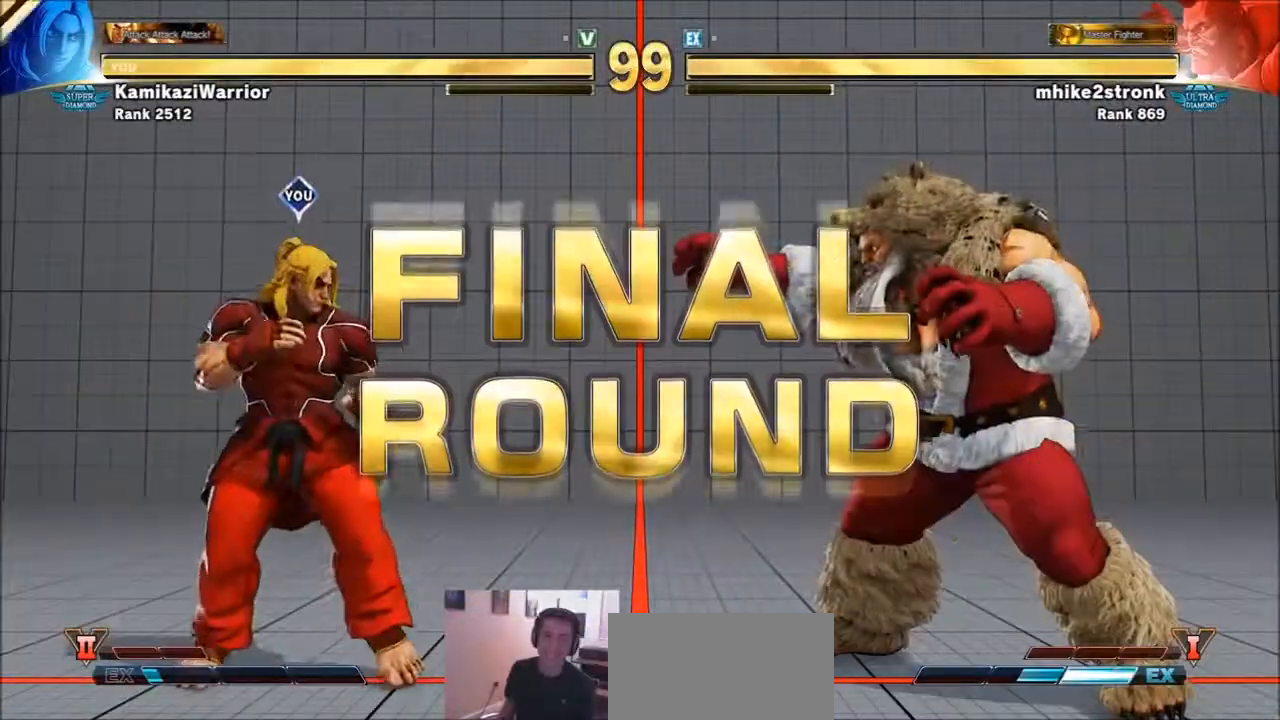
Gameplay with a controller (arcade stick); each line is a JSON object with the inputs held at the frame after it. "events" lists button and stick changes between this image and that frame as [ms after this image, input, new state], when the widget could be followed in between. Not read: L3 R3.
{"buttons": ["TRIANGLE", "R1"], "left_stick": "center", "events": [[500, "R1", "down"], [500, "TRIANGLE", "down"]]}
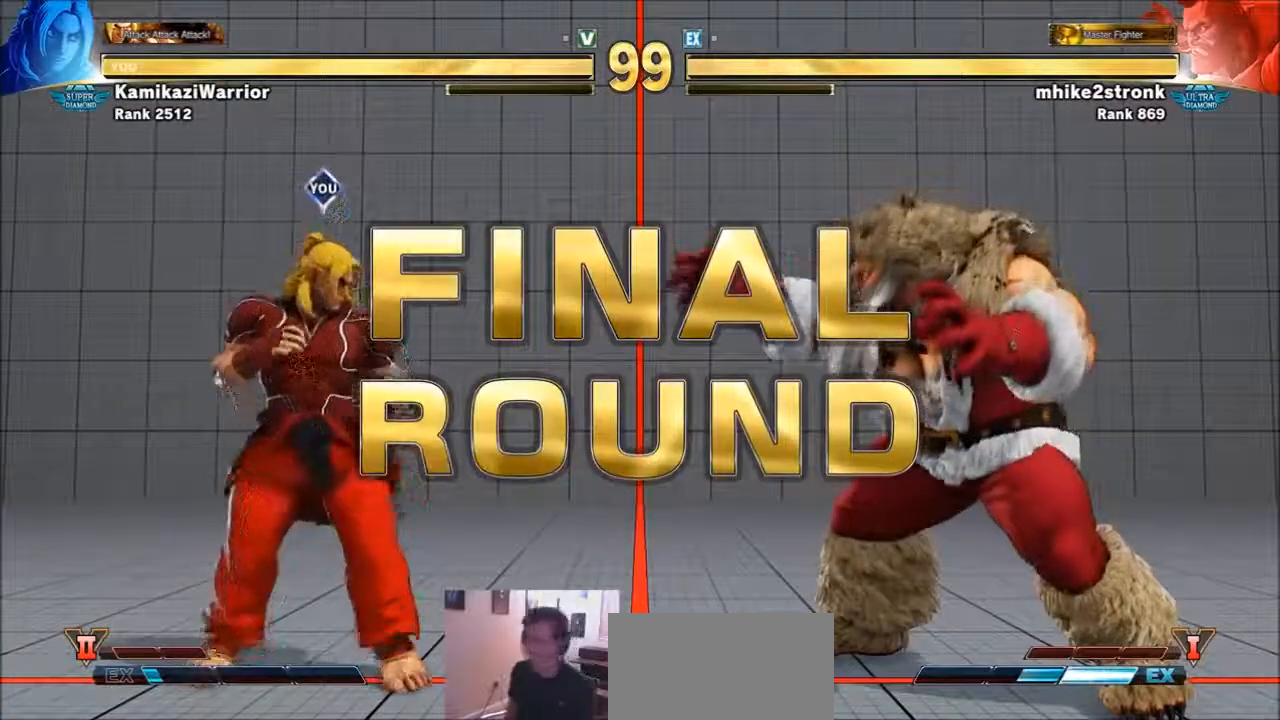
{"buttons": ["R1"], "left_stick": "down", "events": [[34, "SQUARE", "down"], [100, "R1", "up"], [100, "TRIANGLE", "up"], [134, "SQUARE", "up"], [234, "R2", "down"], [267, "CIRCLE", "down"], [267, "CROSS", "down"], [367, "CIRCLE", "up"], [367, "CROSS", "up"], [367, "R2", "up"], [434, "left_stick", "down"], [501, "R1", "down"]]}
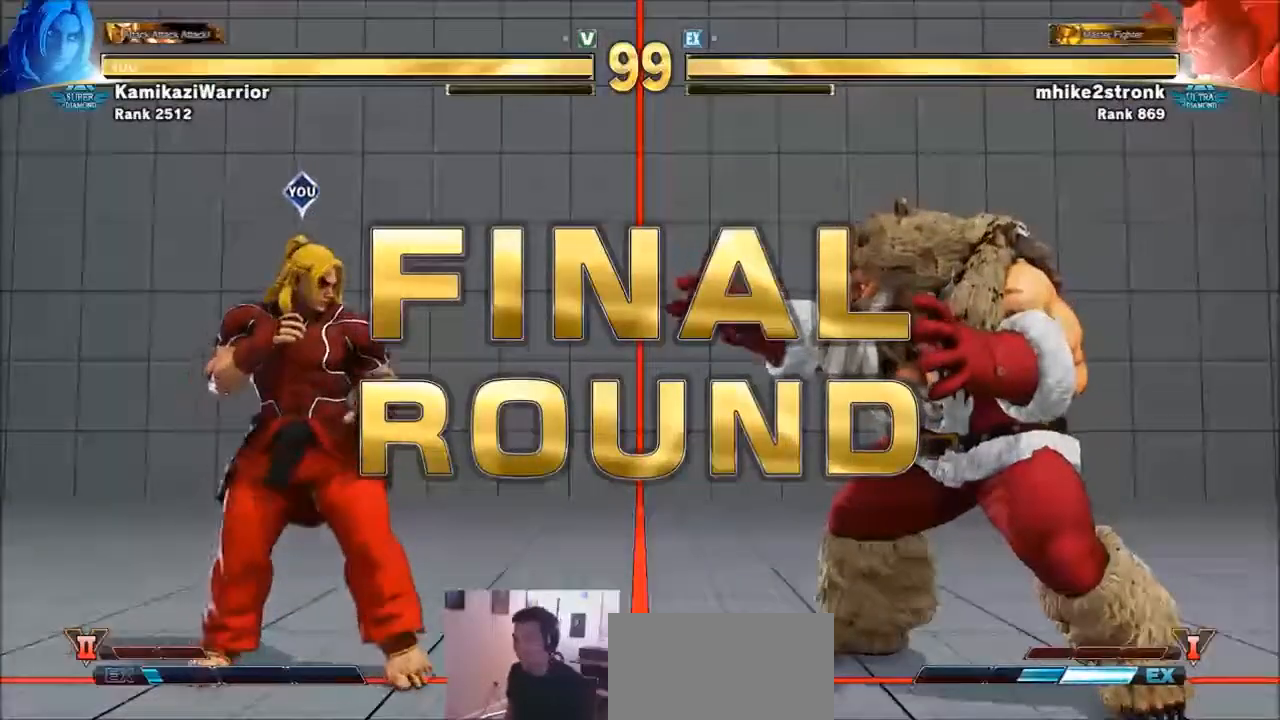
{"buttons": ["SQUARE", "TRIANGLE", "R1"], "left_stick": "center", "events": [[33, "SQUARE", "down"], [33, "TRIANGLE", "down"], [66, "SQUARE", "up"], [66, "left_stick", "center"], [100, "R1", "up"], [100, "TRIANGLE", "up"], [200, "R2", "down"], [233, "CIRCLE", "down"], [333, "CIRCLE", "up"], [367, "R2", "up"], [467, "R1", "down"], [467, "SQUARE", "down"], [467, "TRIANGLE", "down"]]}
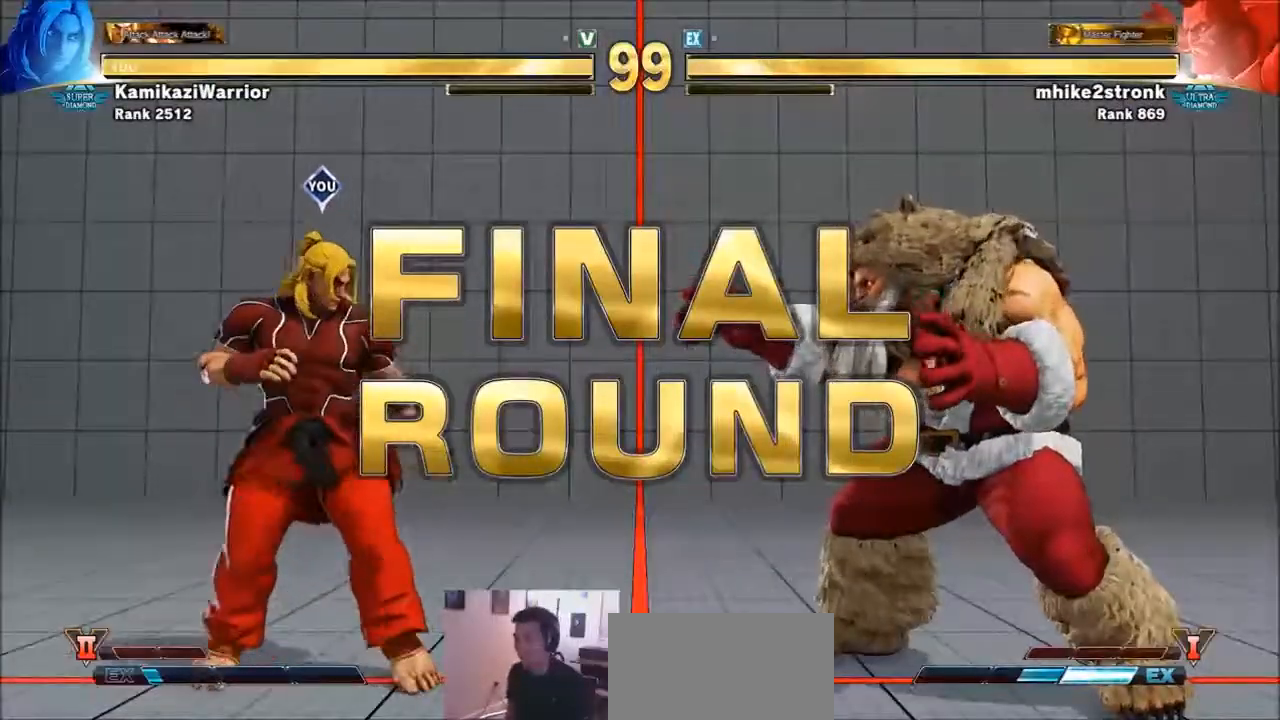
{"buttons": [], "left_stick": "center", "events": [[34, "R1", "up"], [34, "TRIANGLE", "up"], [67, "SQUARE", "up"], [134, "CIRCLE", "down"], [134, "R2", "down"], [167, "CROSS", "down"], [234, "CROSS", "up"], [267, "CIRCLE", "up"], [267, "R2", "up"]]}
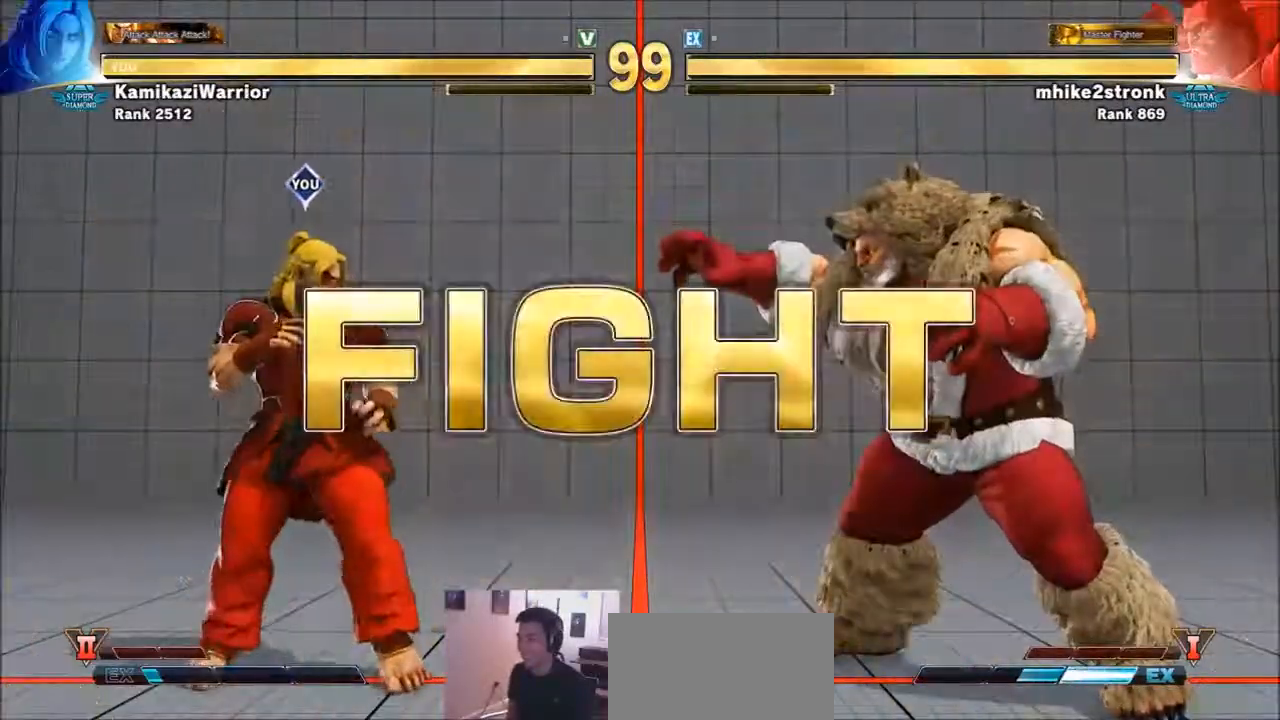
{"buttons": [], "left_stick": "right", "events": [[500, "left_stick", "right"]]}
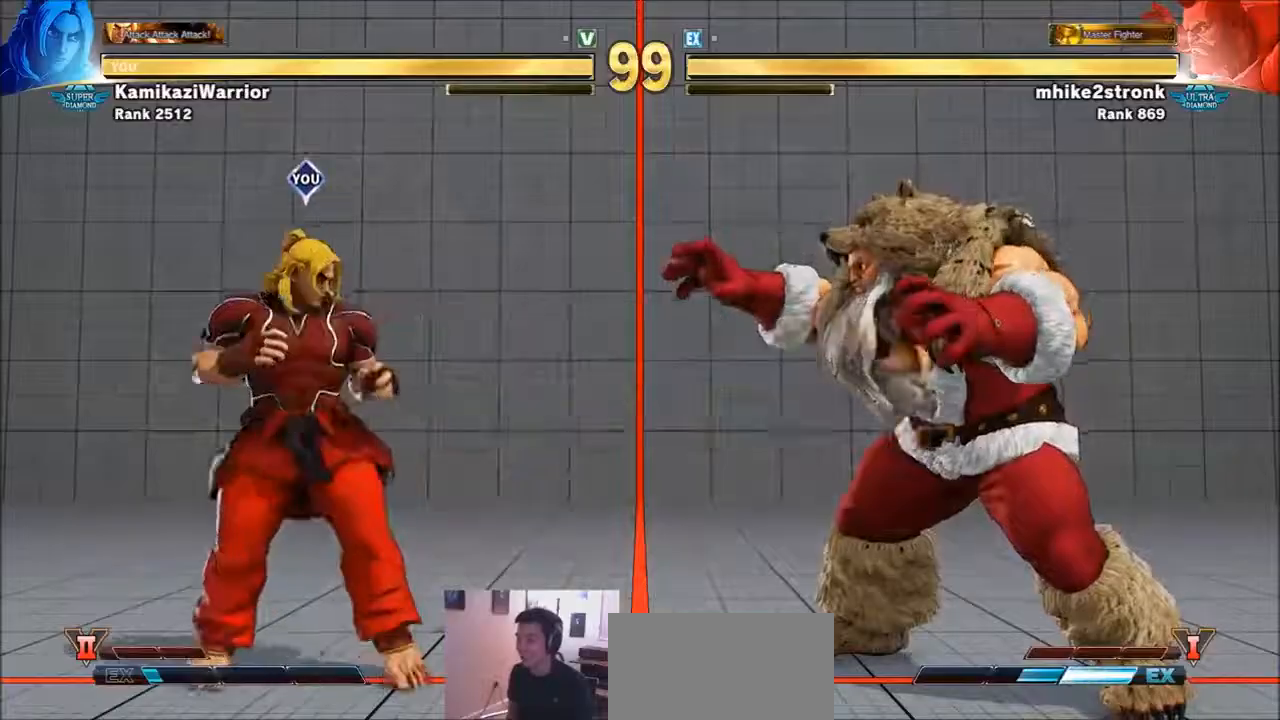
{"buttons": [], "left_stick": "right", "events": [[134, "left_stick", "left"], [300, "left_stick", "down-left"], [501, "left_stick", "right"]]}
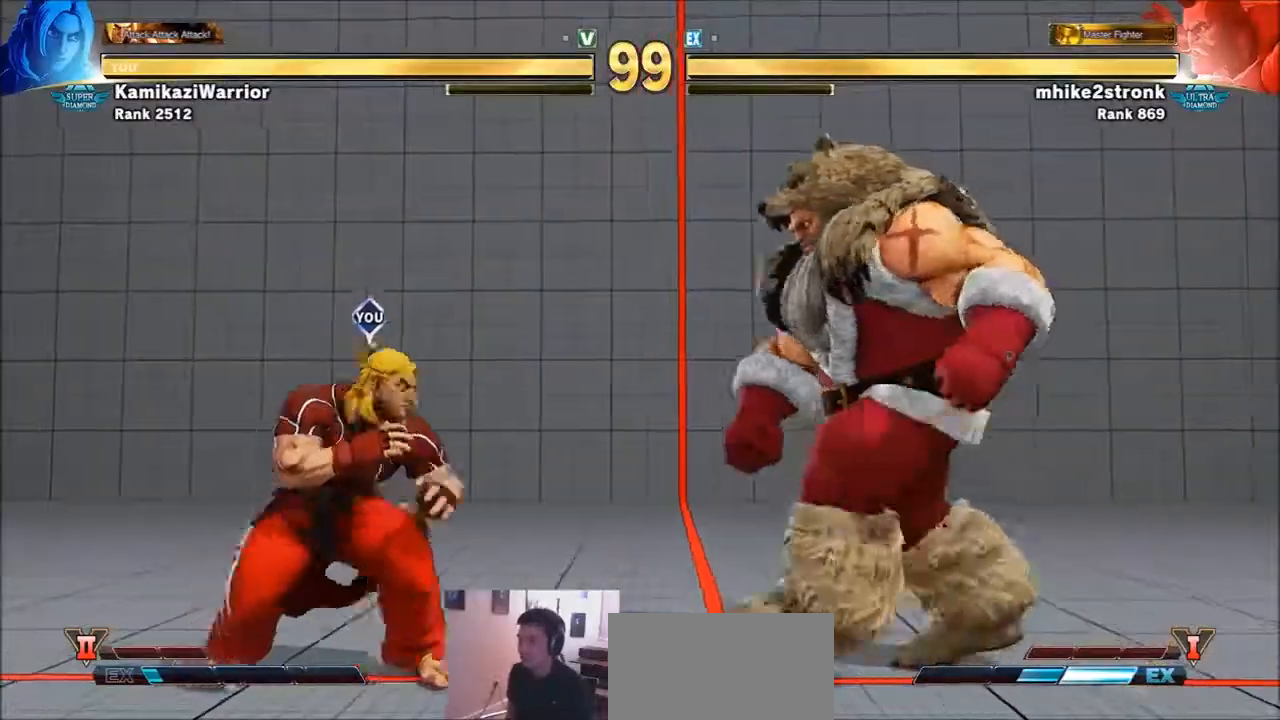
{"buttons": [], "left_stick": "left", "events": [[167, "TRIANGLE", "down"], [233, "left_stick", "center"], [367, "left_stick", "left"], [500, "TRIANGLE", "up"]]}
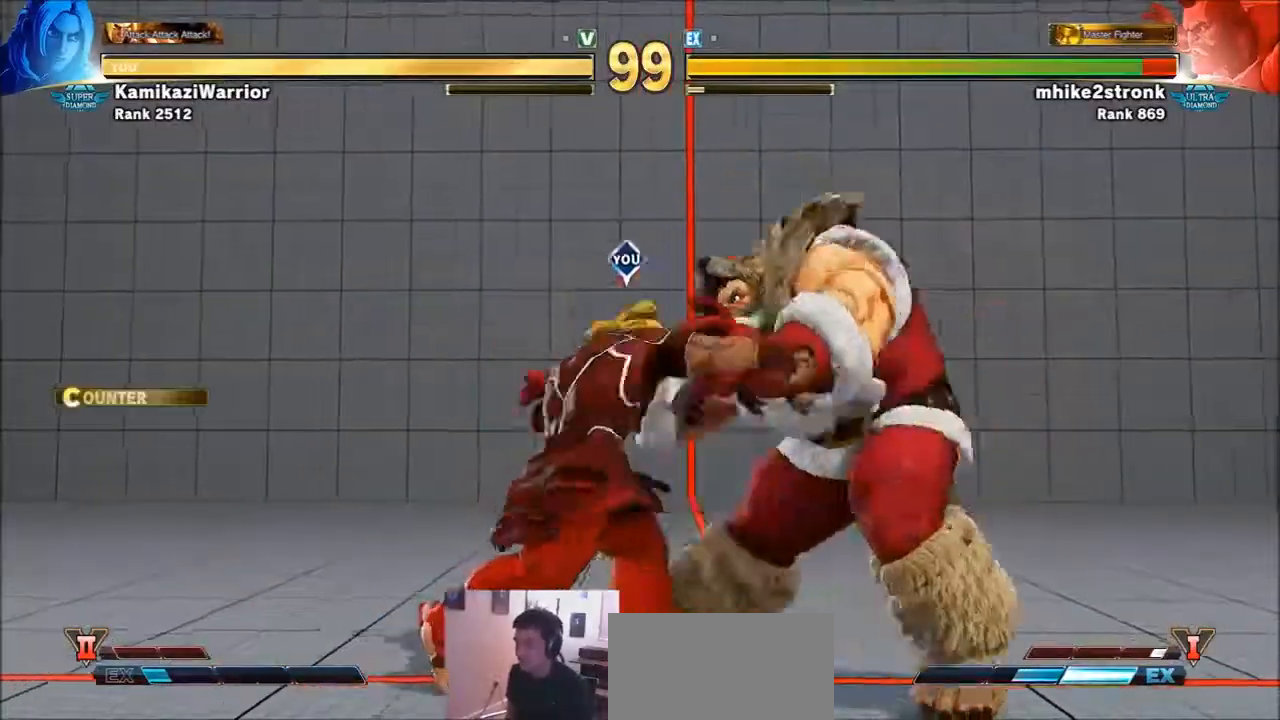
{"buttons": [], "left_stick": "center", "events": [[467, "left_stick", "center"]]}
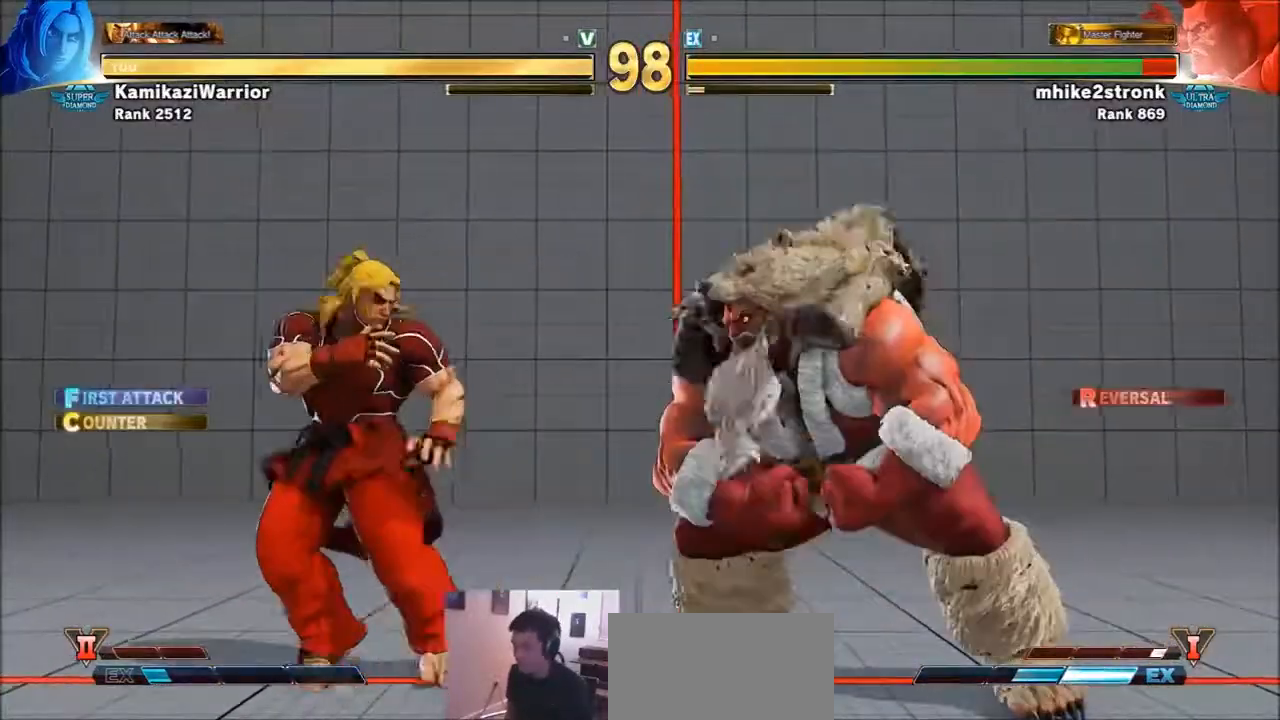
{"buttons": [], "left_stick": "left", "events": [[34, "left_stick", "right"], [100, "TRIANGLE", "down"], [200, "left_stick", "center"], [401, "left_stick", "left"], [501, "TRIANGLE", "up"]]}
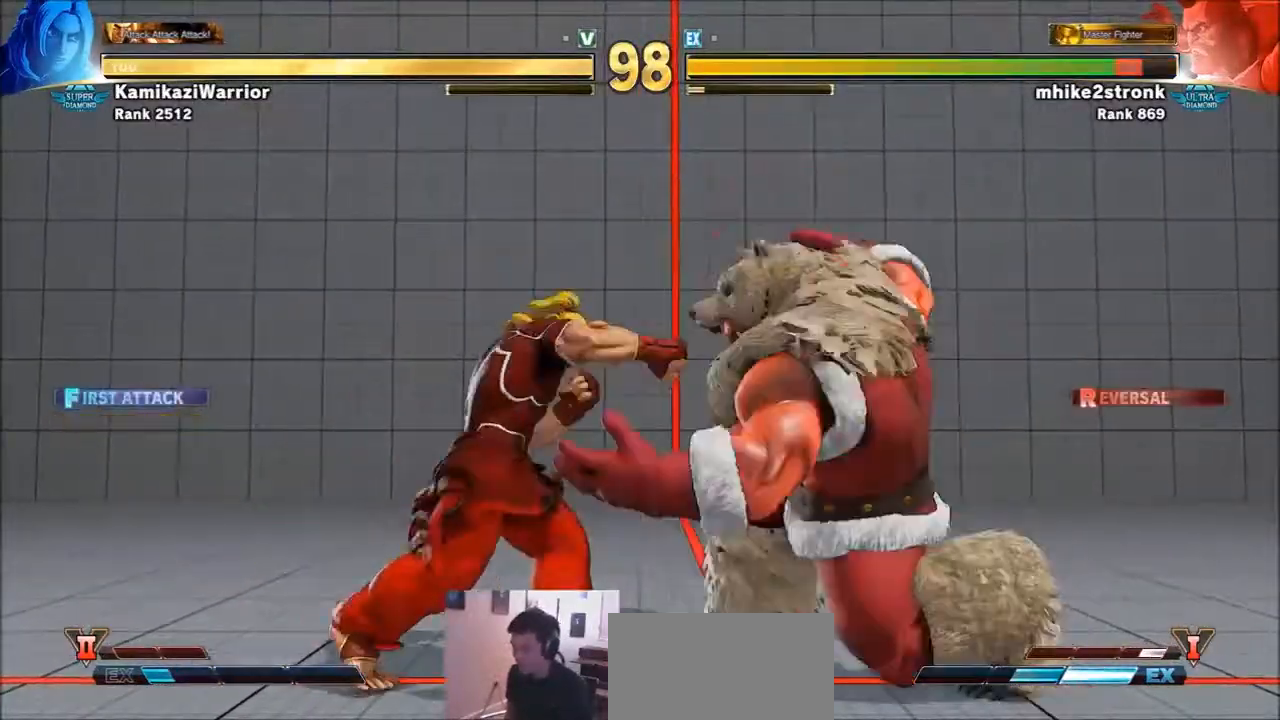
{"buttons": ["R2"], "left_stick": "down-left", "events": [[400, "left_stick", "down-left"], [434, "R2", "down"]]}
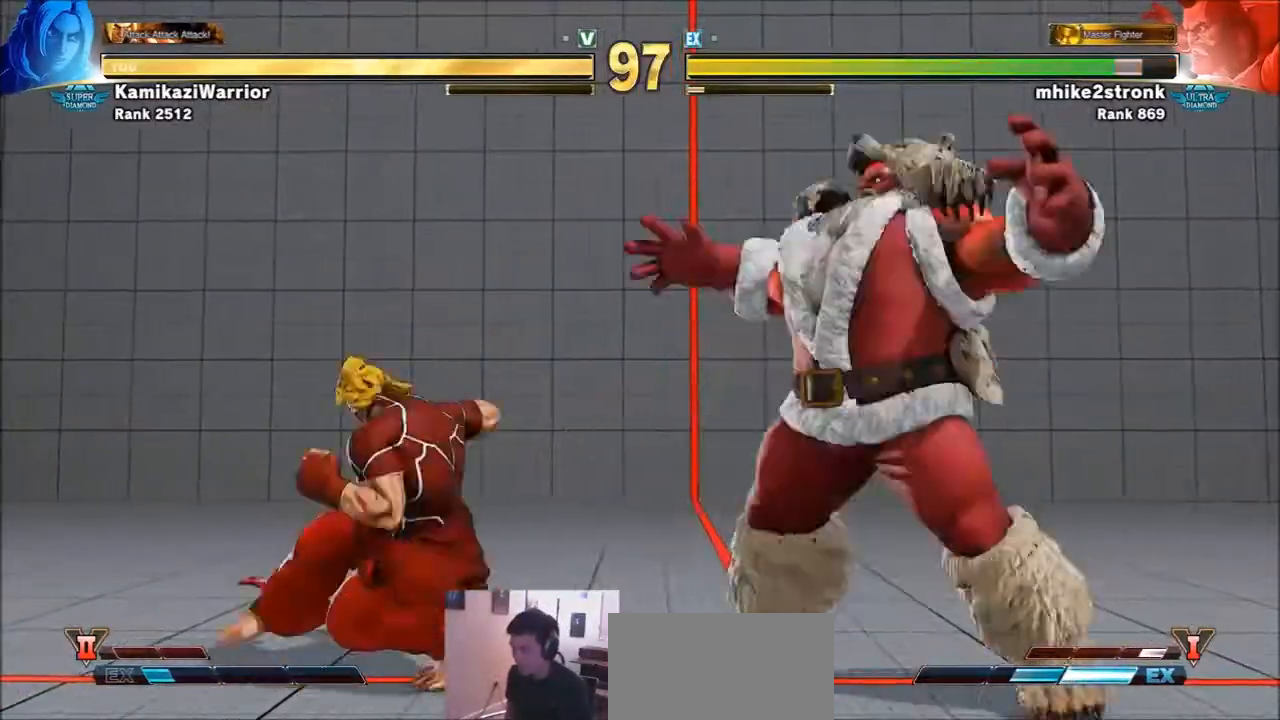
{"buttons": [], "left_stick": "left", "events": [[34, "R2", "up"], [100, "R2", "down"], [267, "R2", "up"], [467, "left_stick", "left"]]}
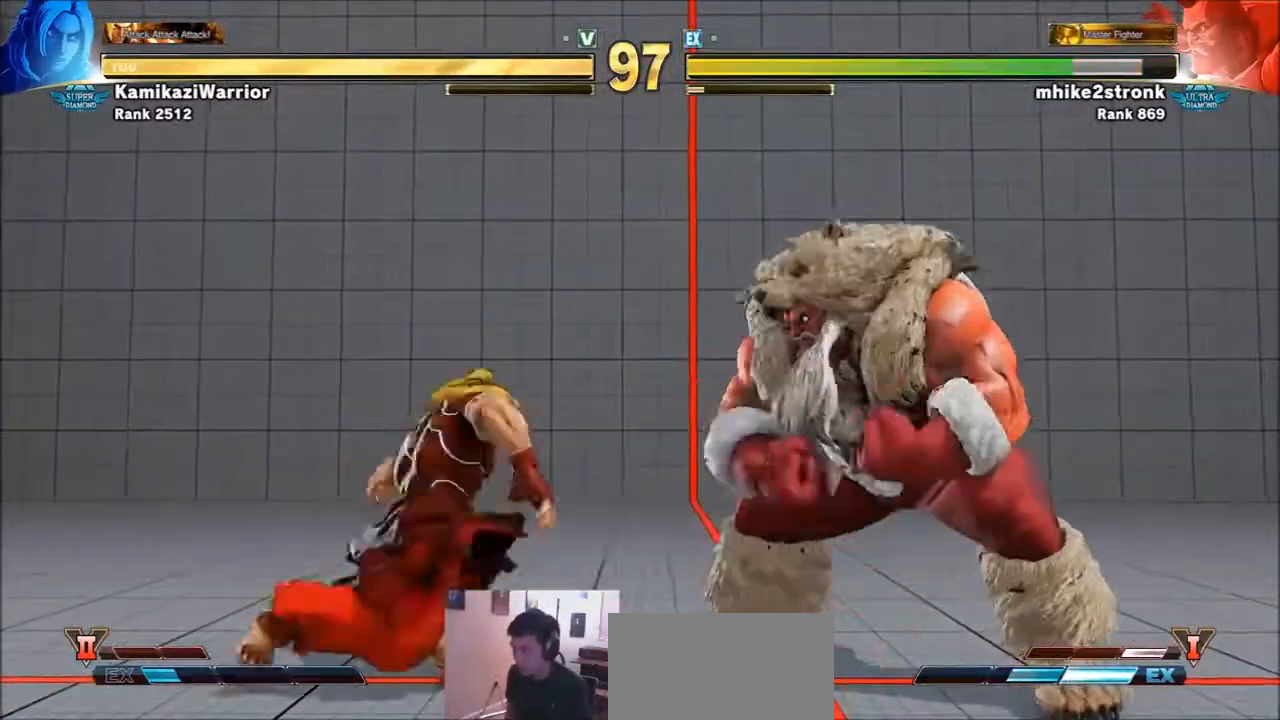
{"buttons": [], "left_stick": "right", "events": [[267, "left_stick", "down-left"], [467, "left_stick", "right"]]}
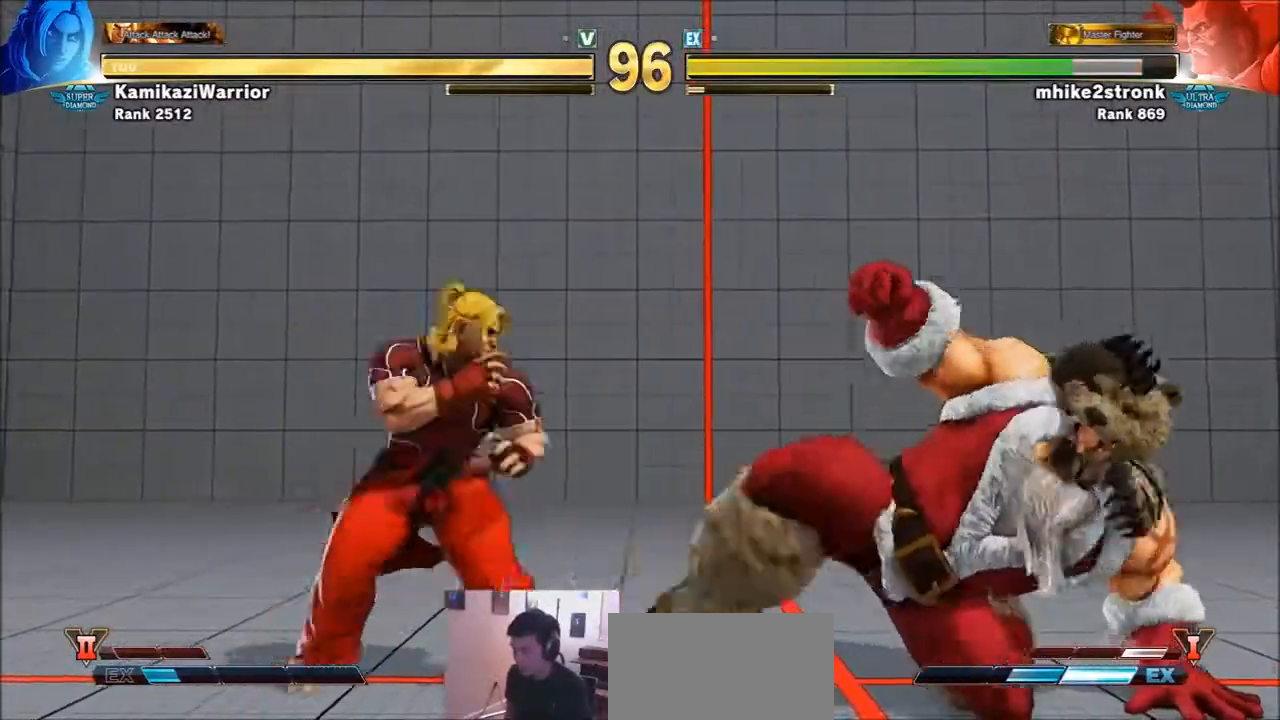
{"buttons": ["TRIANGLE"], "left_stick": "center", "events": [[167, "CIRCLE", "down"], [167, "left_stick", "down-left"], [301, "CIRCLE", "up"], [301, "left_stick", "down-right"], [334, "TRIANGLE", "down"], [367, "left_stick", "right"], [401, "TRIANGLE", "up"], [467, "left_stick", "center"], [501, "TRIANGLE", "down"]]}
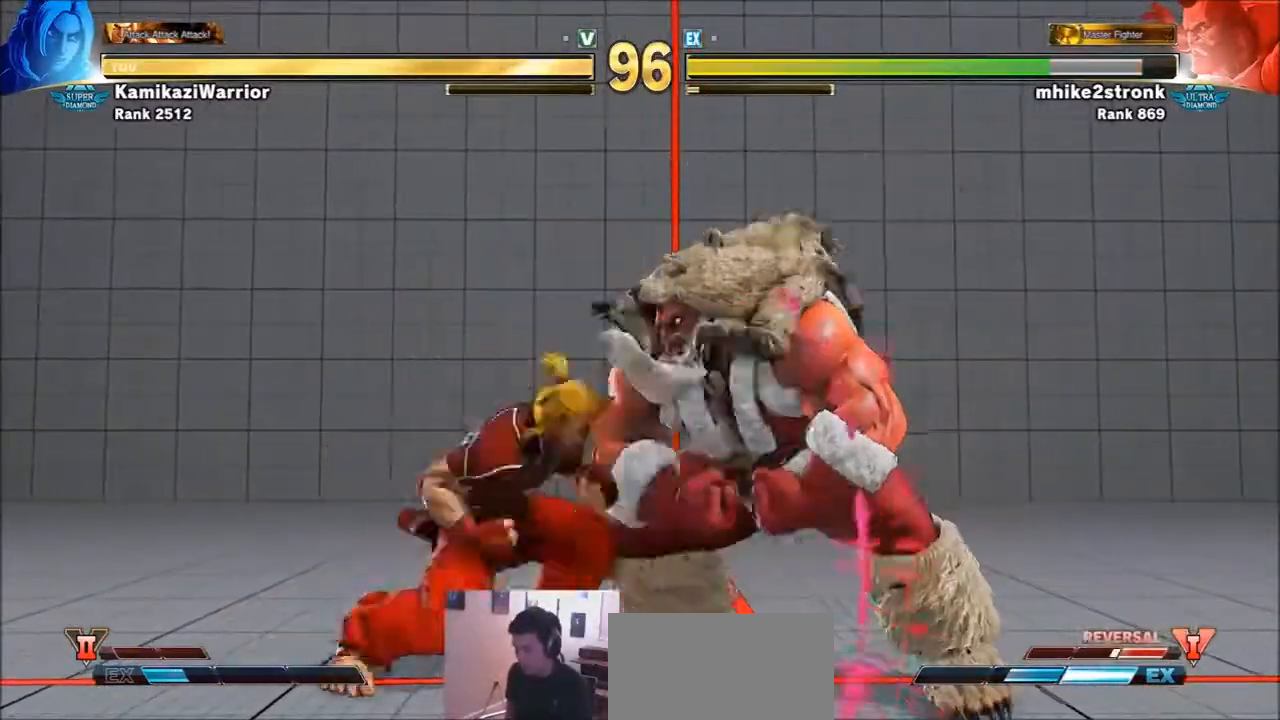
{"buttons": [], "left_stick": "left", "events": [[67, "TRIANGLE", "up"], [133, "TRIANGLE", "down"], [200, "TRIANGLE", "up"], [267, "TRIANGLE", "down"], [367, "left_stick", "left"], [400, "TRIANGLE", "up"]]}
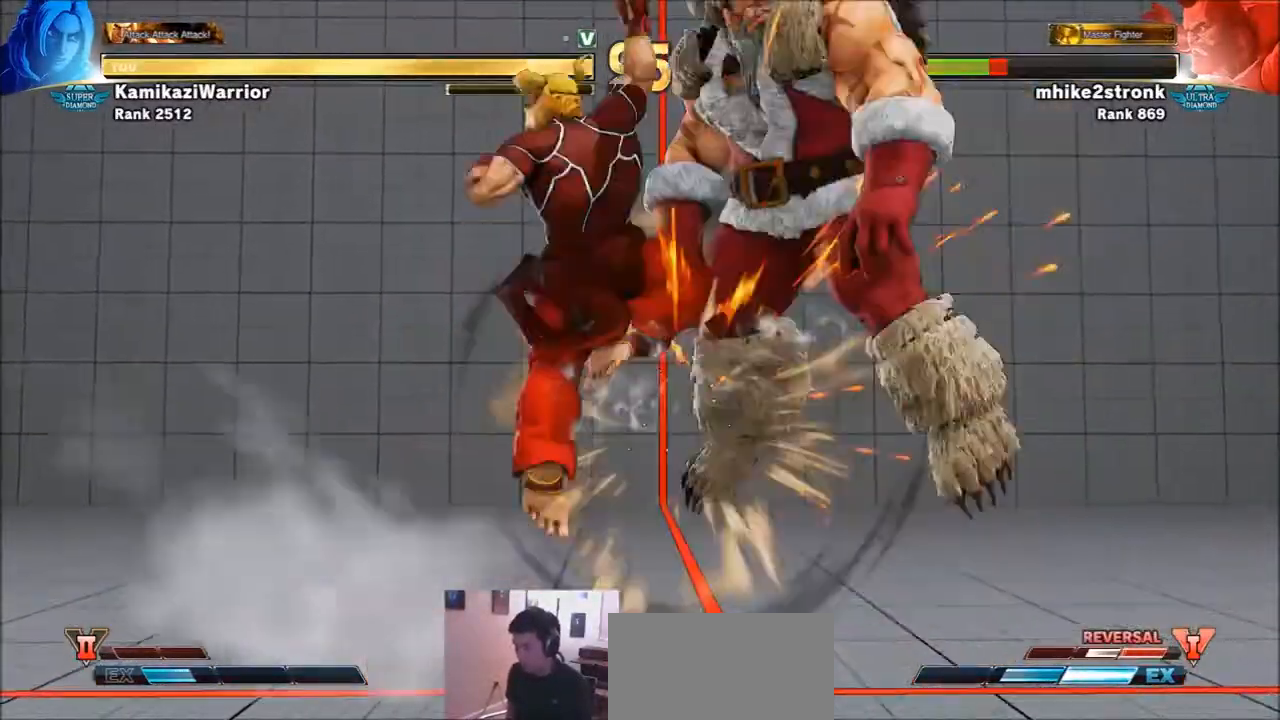
{"buttons": [], "left_stick": "right", "events": [[301, "left_stick", "center"], [467, "left_stick", "right"]]}
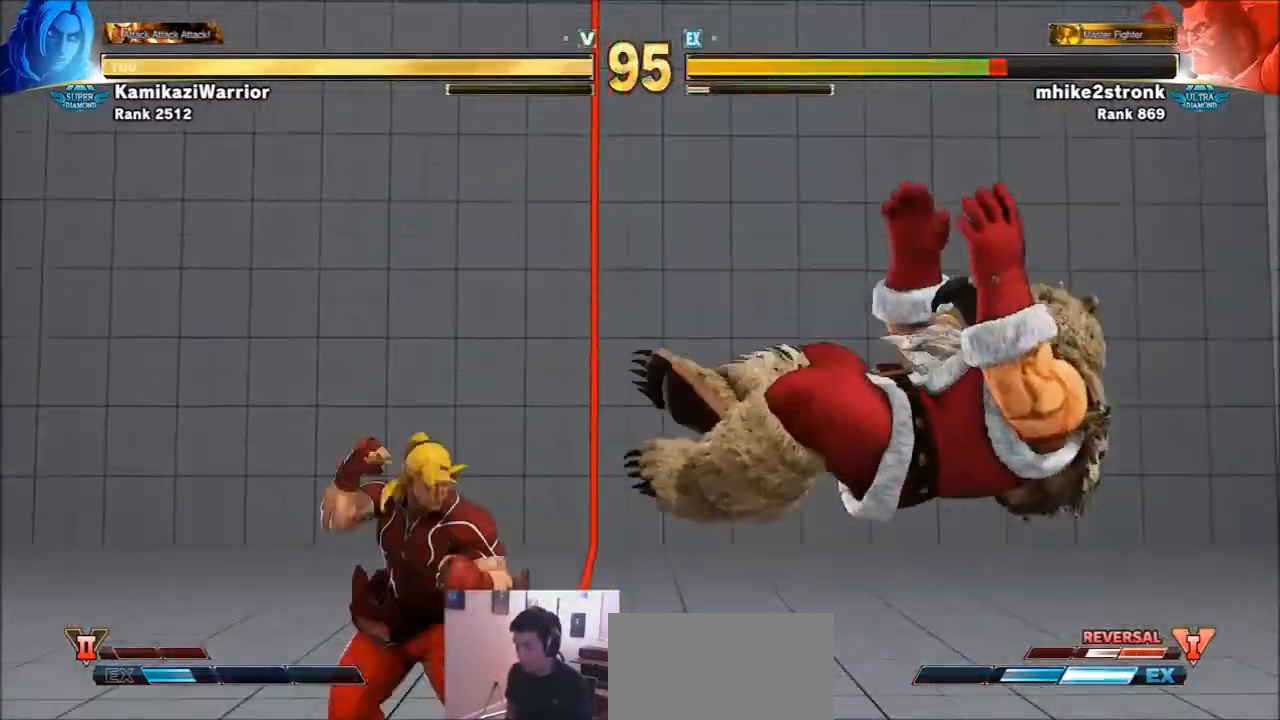
{"buttons": [], "left_stick": "right", "events": [[33, "left_stick", "center"], [300, "left_stick", "right"]]}
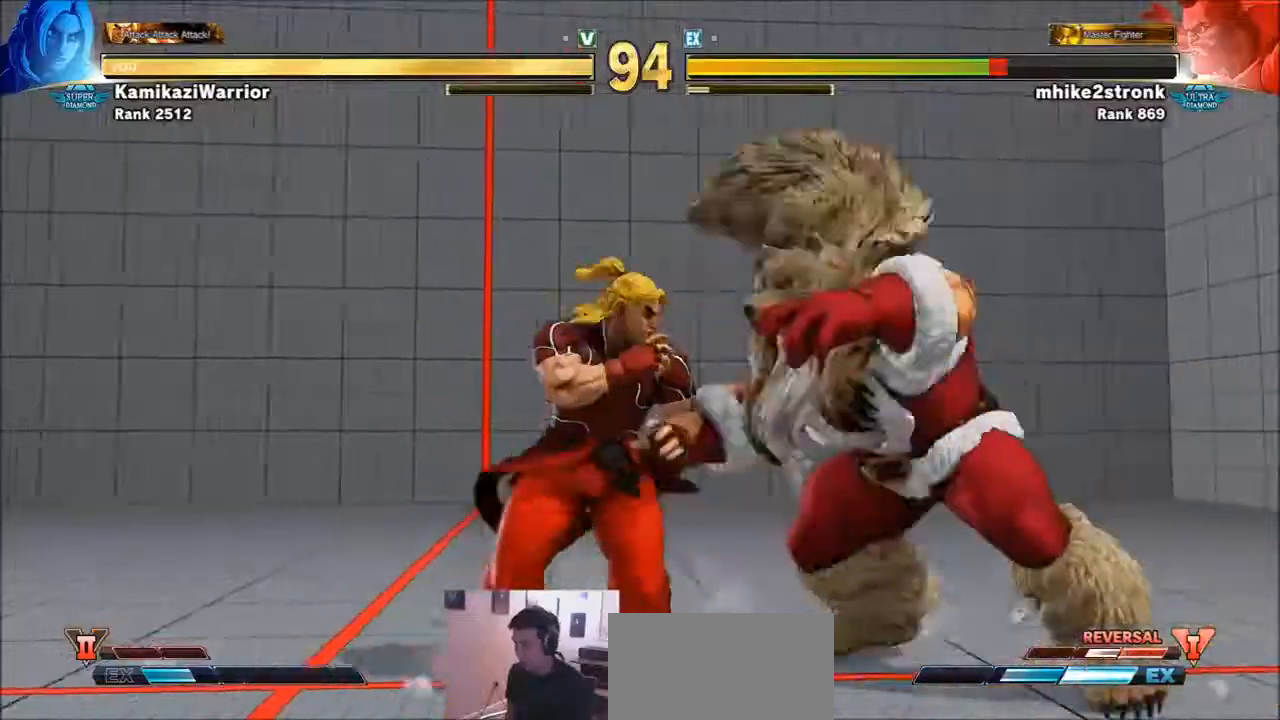
{"buttons": [], "left_stick": "right", "events": [[200, "SQUARE", "down"], [267, "left_stick", "center"], [367, "SQUARE", "up"], [434, "left_stick", "right"]]}
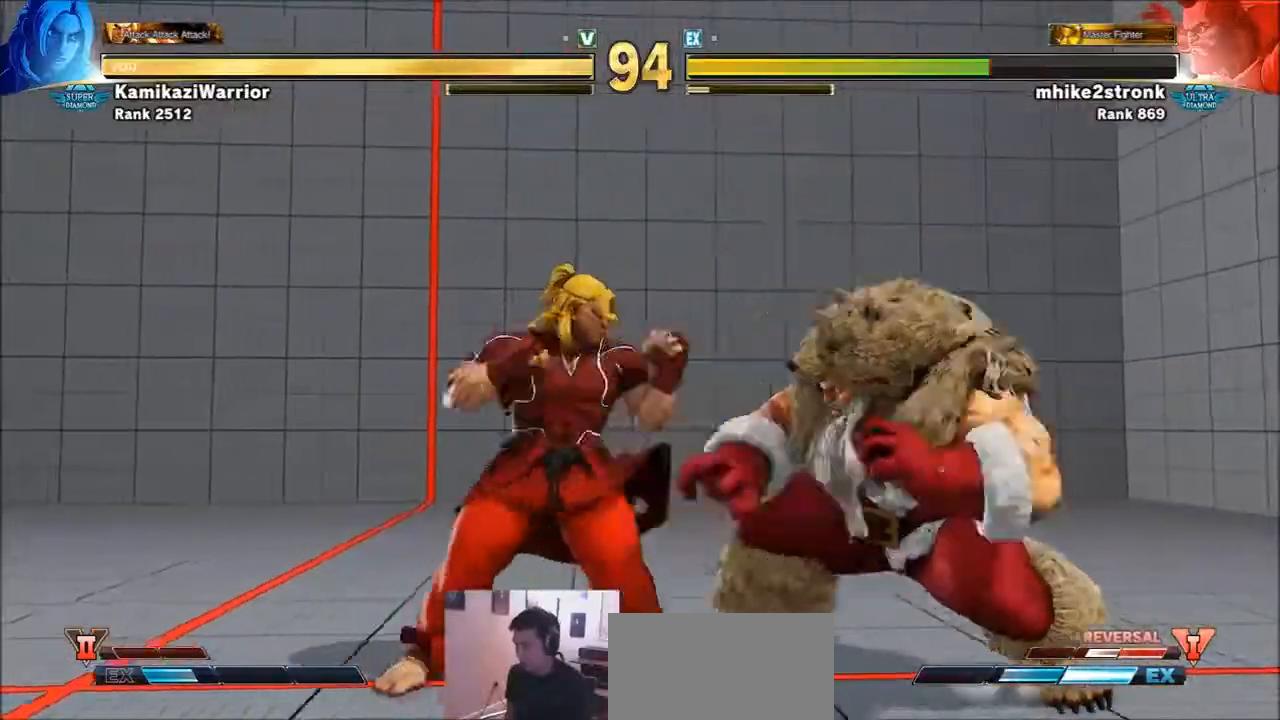
{"buttons": [], "left_stick": "center", "events": [[233, "CROSS", "down"], [233, "SQUARE", "down"], [333, "left_stick", "center"], [367, "CROSS", "up"], [367, "SQUARE", "up"]]}
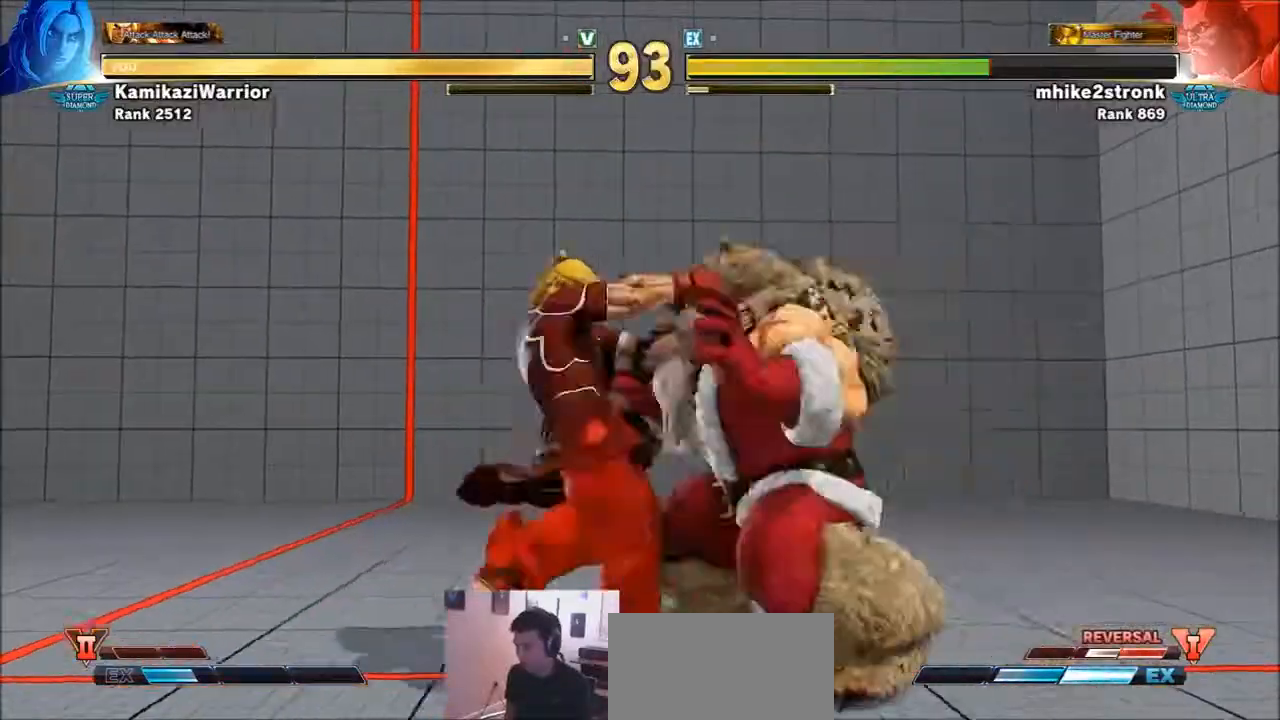
{"buttons": [], "left_stick": "center", "events": [[67, "left_stick", "left"], [301, "left_stick", "center"], [367, "CIRCLE", "down"], [367, "R2", "down"], [401, "CROSS", "down"], [467, "R2", "up"], [501, "CIRCLE", "up"], [501, "CROSS", "up"]]}
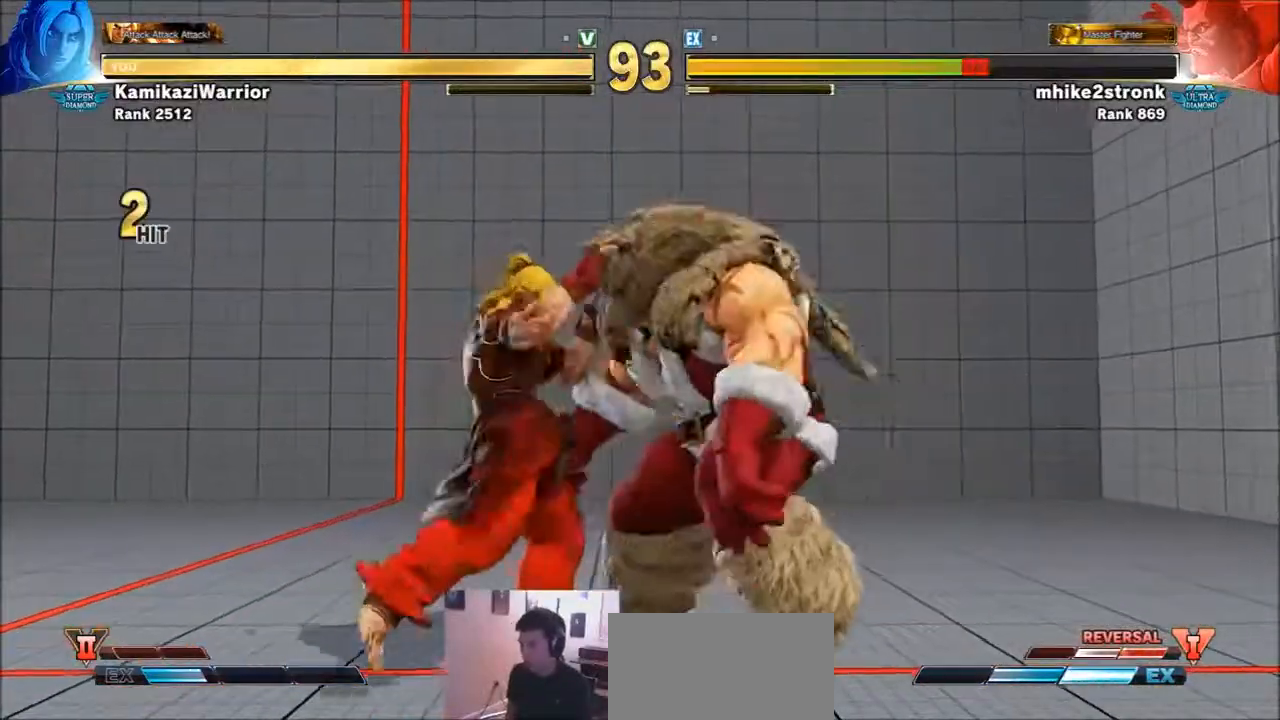
{"buttons": [], "left_stick": "center", "events": [[100, "R1", "down"], [100, "SQUARE", "down"], [100, "TRIANGLE", "down"], [167, "R1", "up"], [167, "TRIANGLE", "up"], [200, "SQUARE", "up"], [267, "R2", "down"], [300, "CIRCLE", "down"], [300, "CROSS", "down"], [400, "CROSS", "up"], [400, "R2", "up"], [434, "CIRCLE", "up"]]}
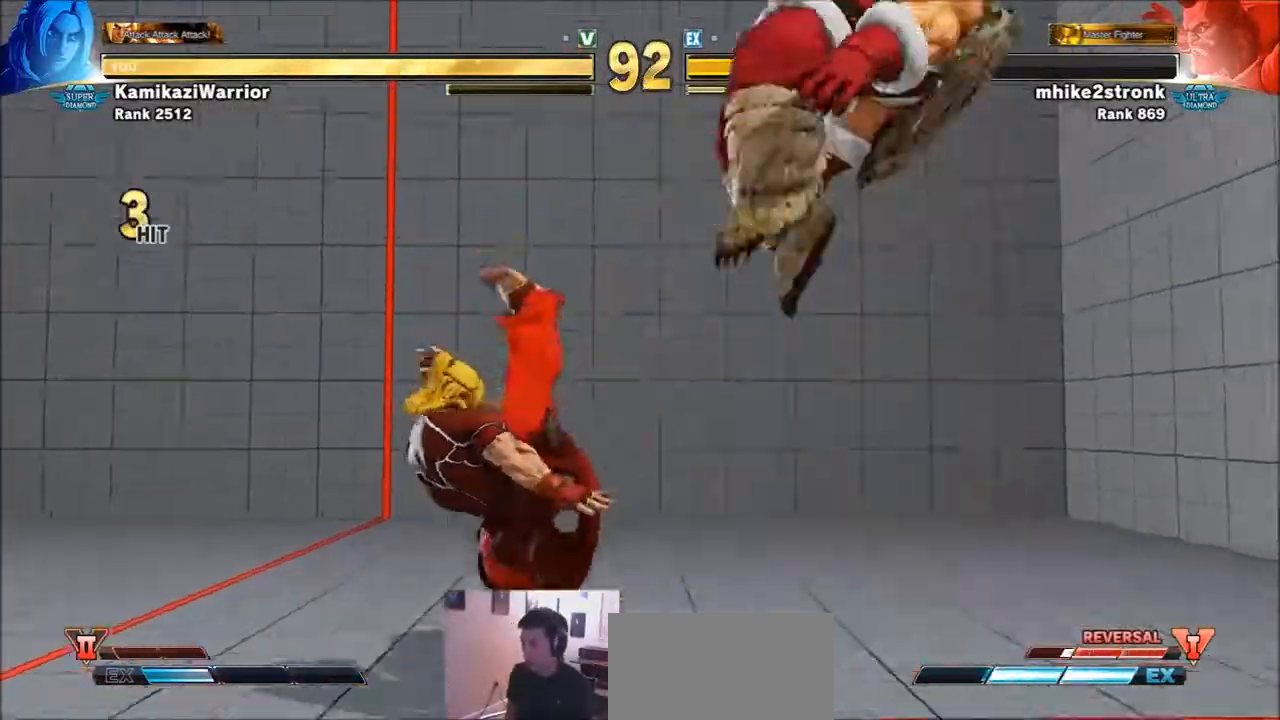
{"buttons": [], "left_stick": "right", "events": [[401, "left_stick", "right"]]}
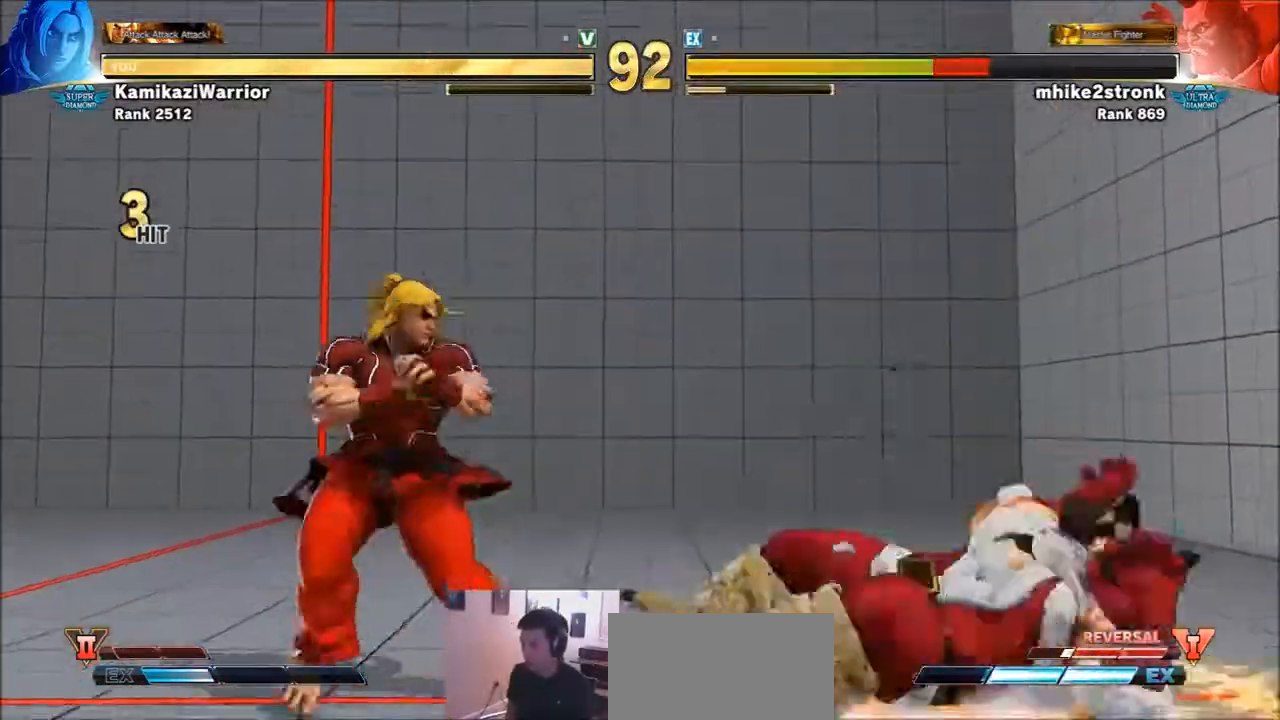
{"buttons": ["R1"], "left_stick": "center", "events": [[333, "R1", "down"], [434, "left_stick", "center"]]}
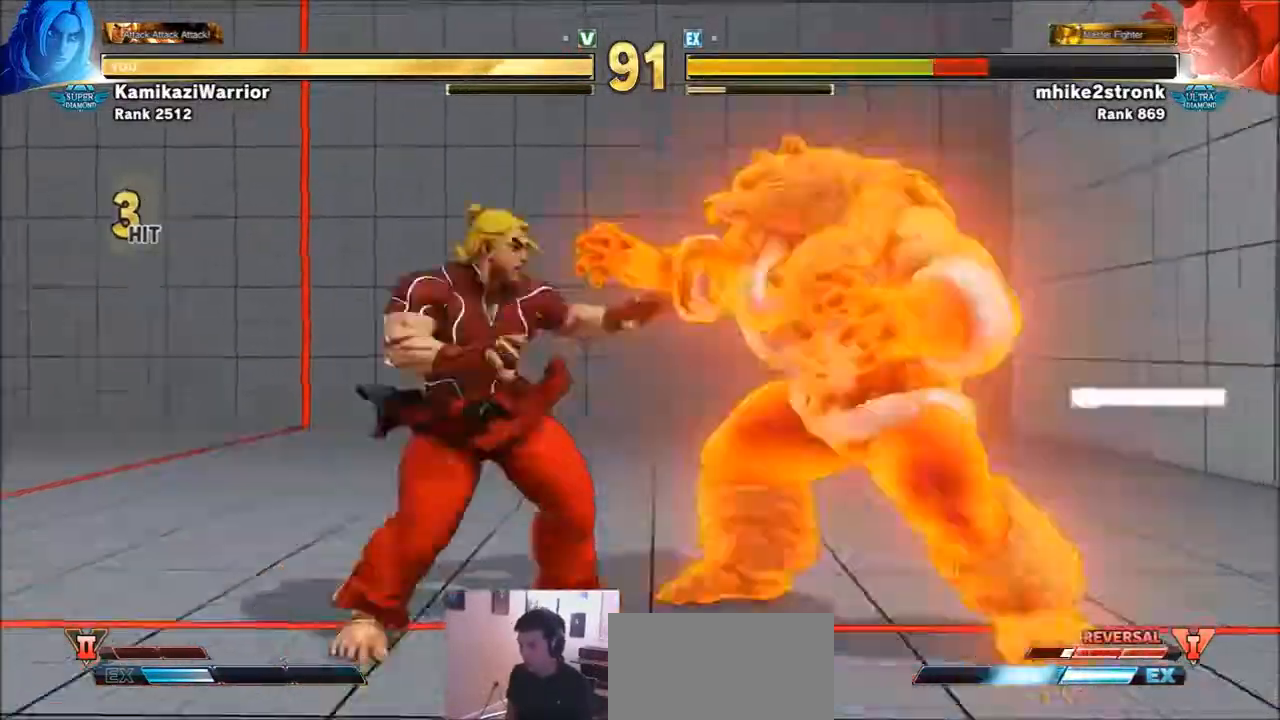
{"buttons": [], "left_stick": "center", "events": [[201, "R1", "up"], [301, "left_stick", "left"], [467, "left_stick", "center"]]}